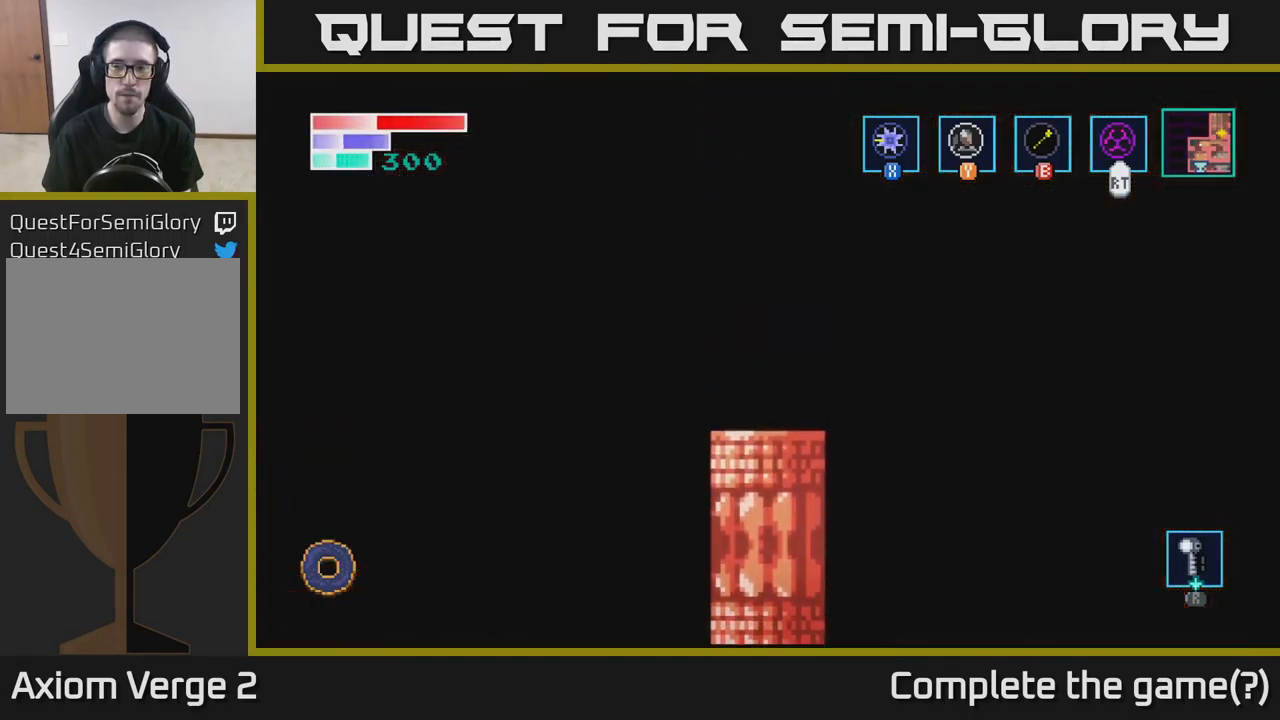
Gameplay with a controller (Xbox layout); each line is a JSON object with the inputs held at the frame after it. "events" lists button and stick changes between this image and that frame as [ms after this image, input, new state], when the widget could be followed in between.
{"buttons": [], "left_stick": "center", "right_stick": "center", "events": []}
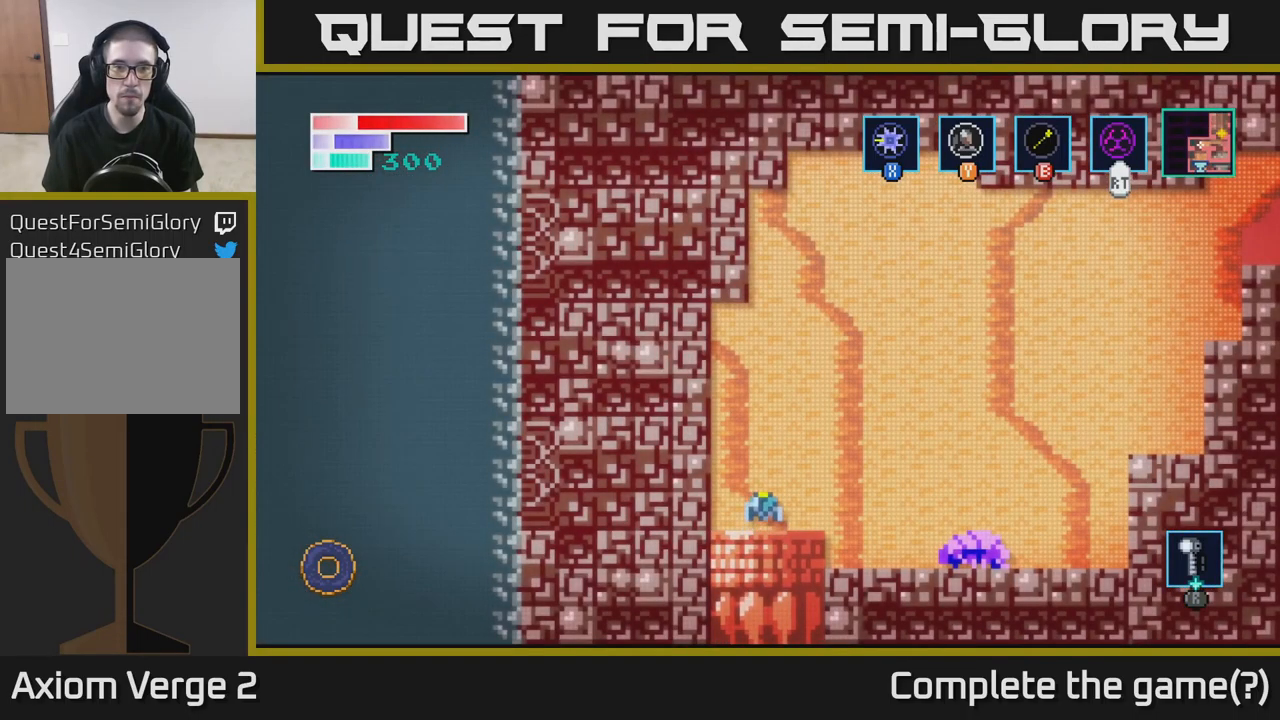
{"buttons": ["A"], "left_stick": "right", "right_stick": "center", "events": [[117, "left_stick", "right"], [300, "left_stick", "center"], [434, "A", "down"], [434, "left_stick", "right"]]}
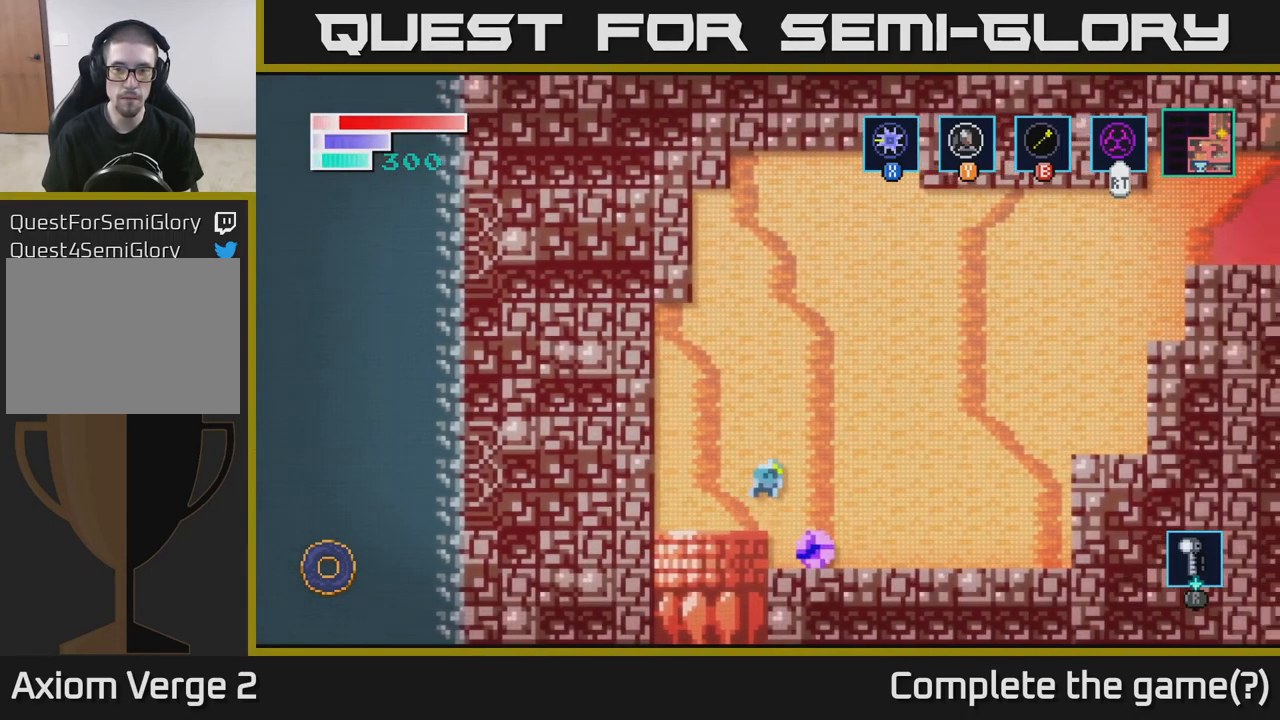
{"buttons": ["A"], "left_stick": "right", "right_stick": "center", "events": []}
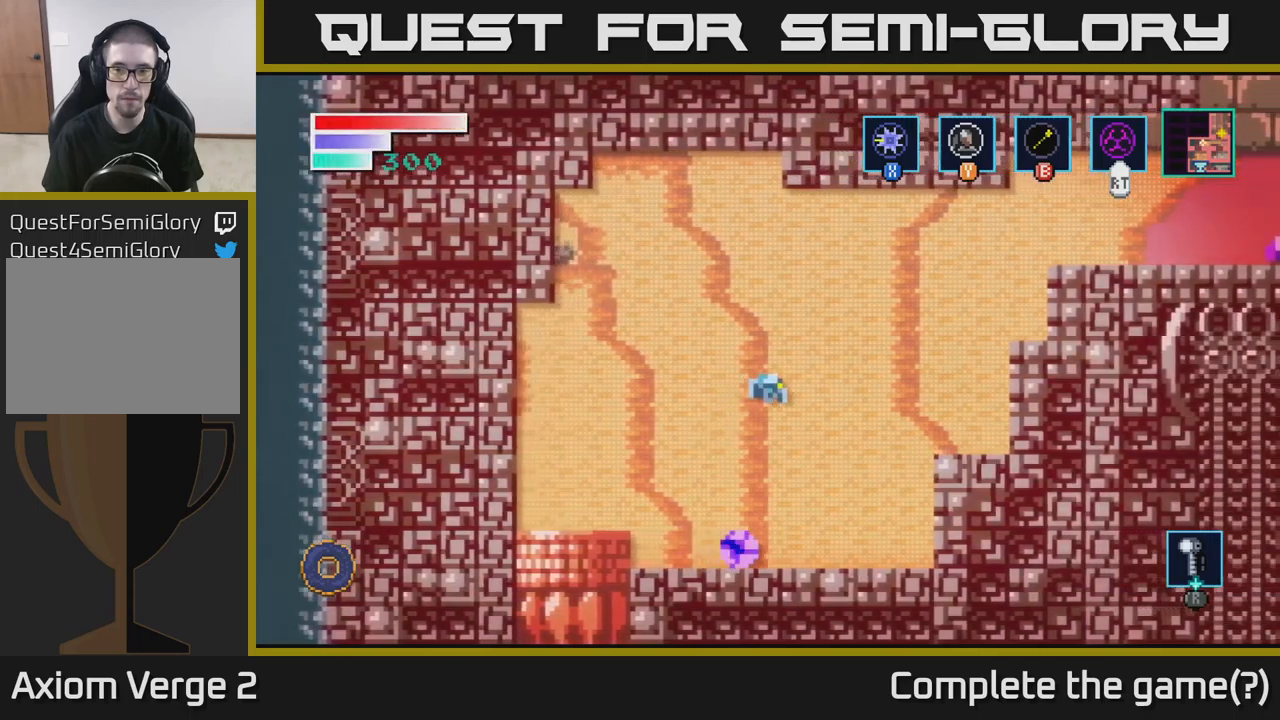
{"buttons": [], "left_stick": "up-right", "right_stick": "center", "events": [[50, "left_stick", "up-right"], [217, "A", "up"], [267, "B", "down"], [433, "B", "up"]]}
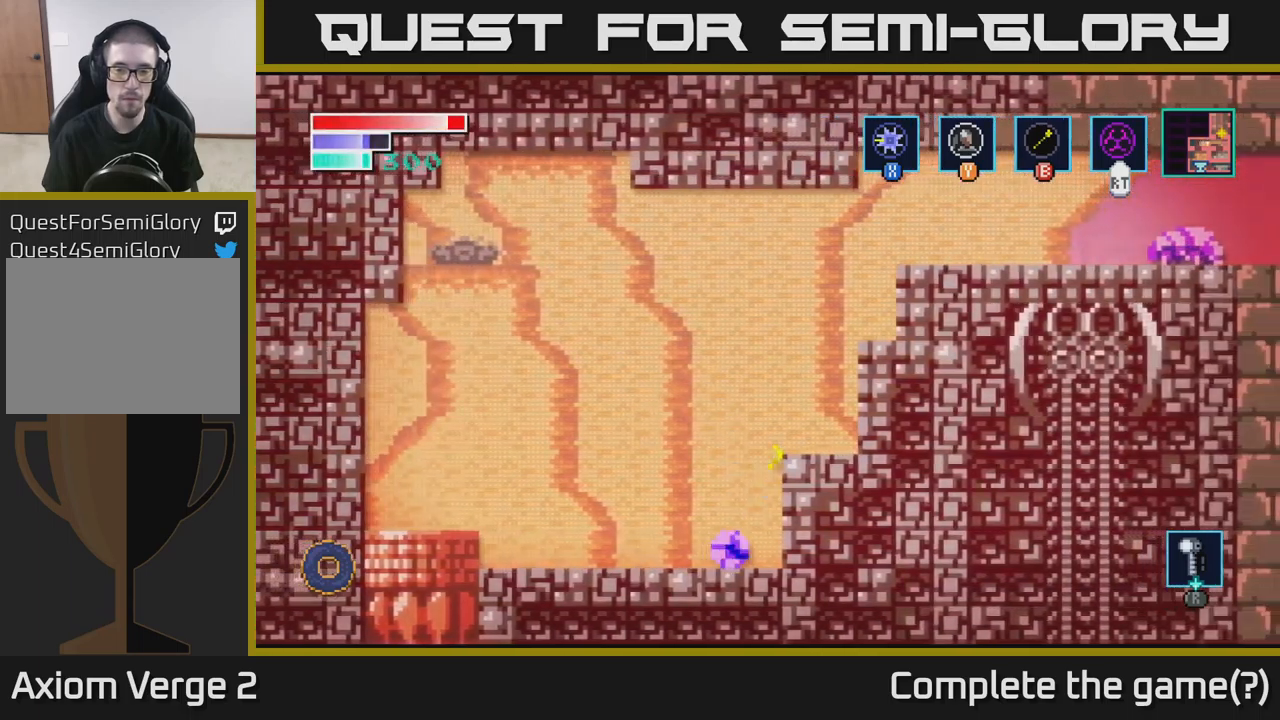
{"buttons": ["B"], "left_stick": "up-right", "right_stick": "center", "events": [[417, "B", "down"]]}
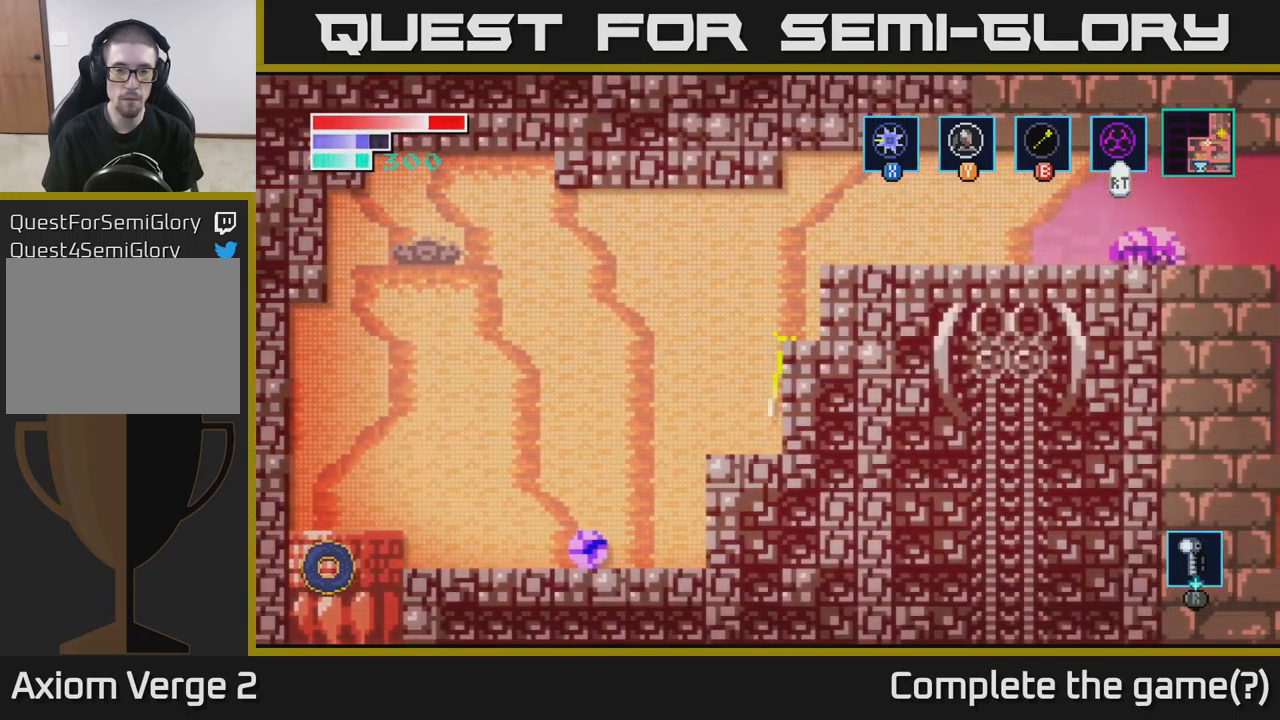
{"buttons": ["B"], "left_stick": "up-right", "right_stick": "center", "events": [[50, "B", "up"], [450, "B", "down"]]}
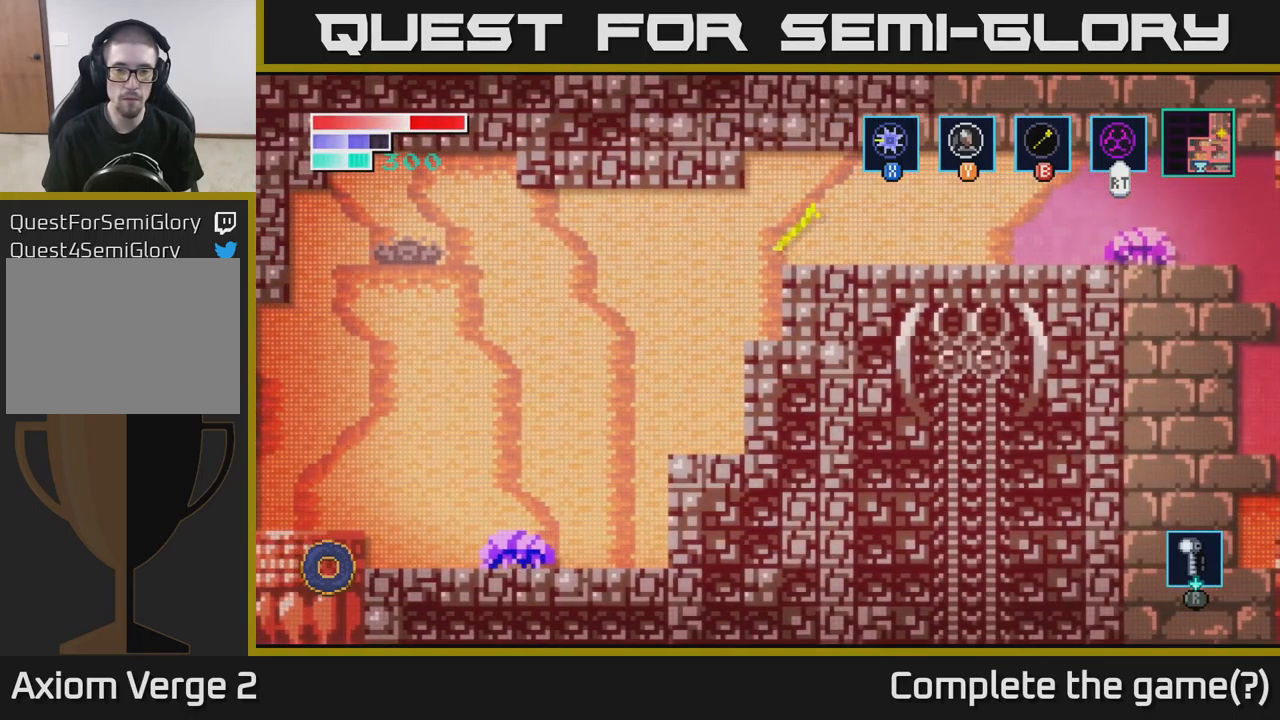
{"buttons": [], "left_stick": "up-right", "right_stick": "center", "events": [[67, "B", "up"]]}
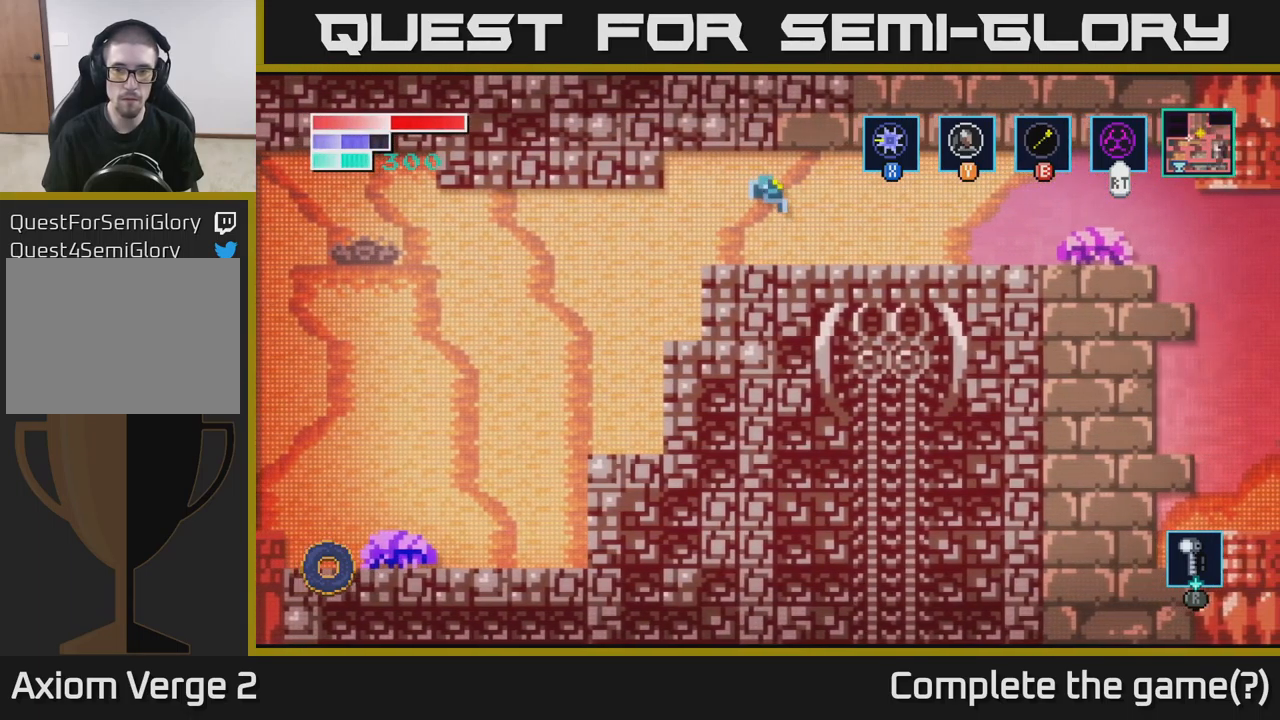
{"buttons": [], "left_stick": "right", "right_stick": "center", "events": [[17, "left_stick", "right"]]}
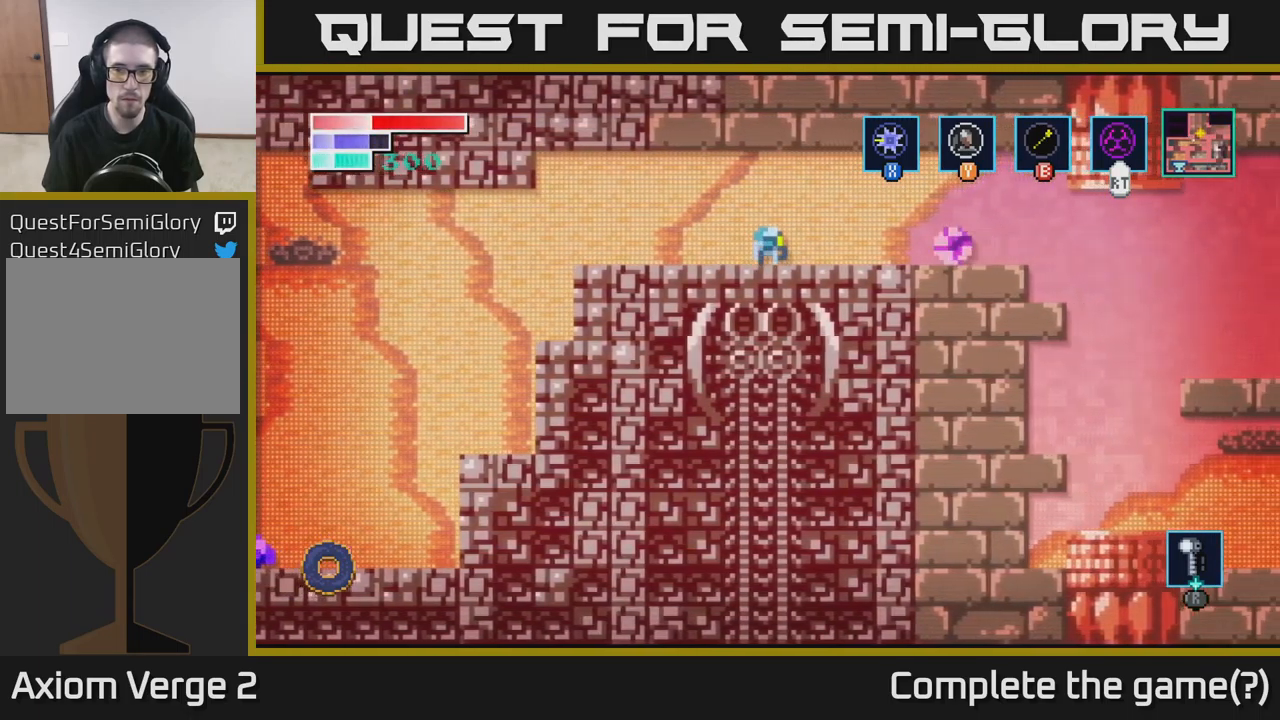
{"buttons": ["X"], "left_stick": "center", "right_stick": "center", "events": [[117, "X", "down"], [283, "X", "up"], [383, "X", "down"], [417, "left_stick", "center"]]}
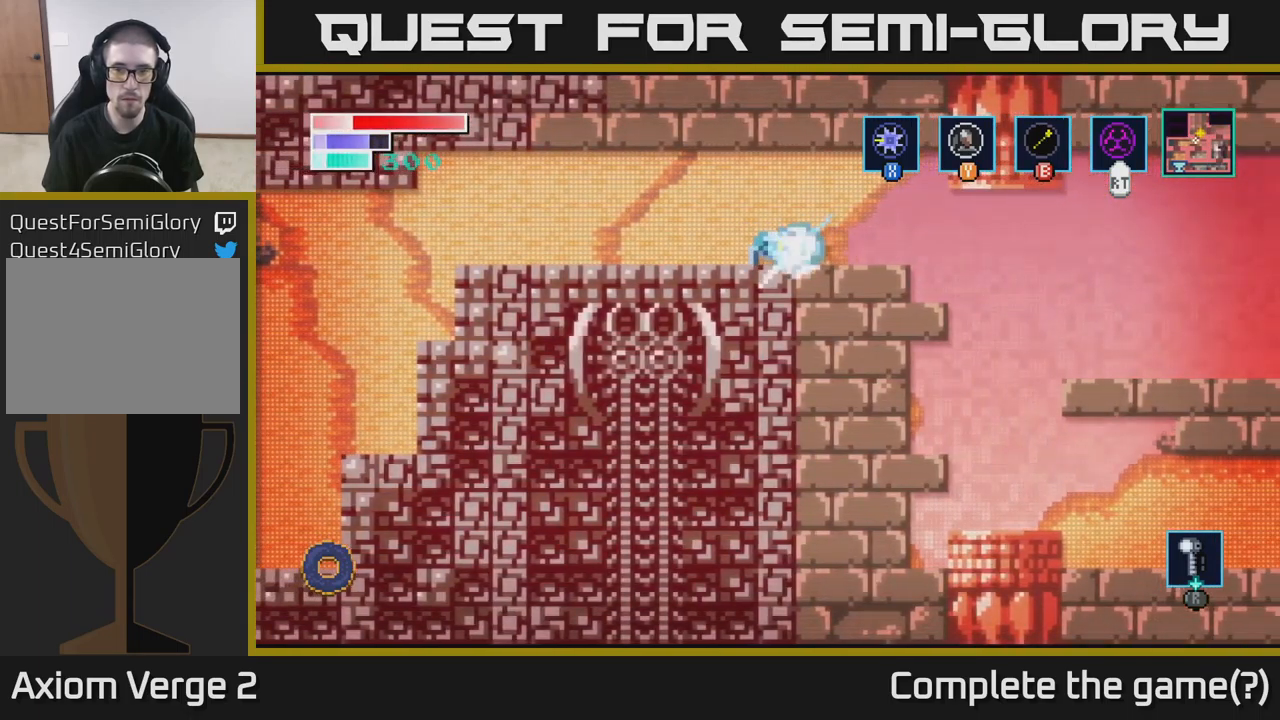
{"buttons": ["X"], "left_stick": "center", "right_stick": "center", "events": [[33, "X", "up"], [150, "X", "down"], [317, "X", "up"], [483, "X", "down"]]}
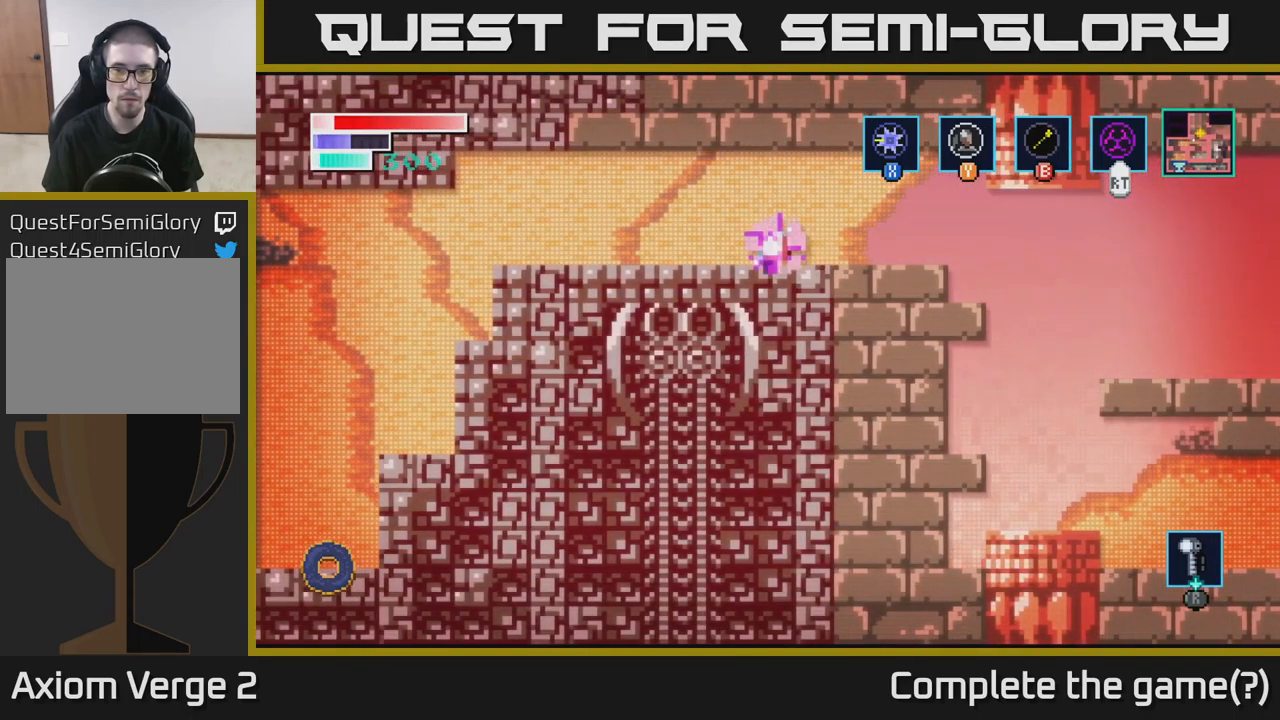
{"buttons": [], "left_stick": "right", "right_stick": "center", "events": [[150, "X", "up"], [267, "left_stick", "right"]]}
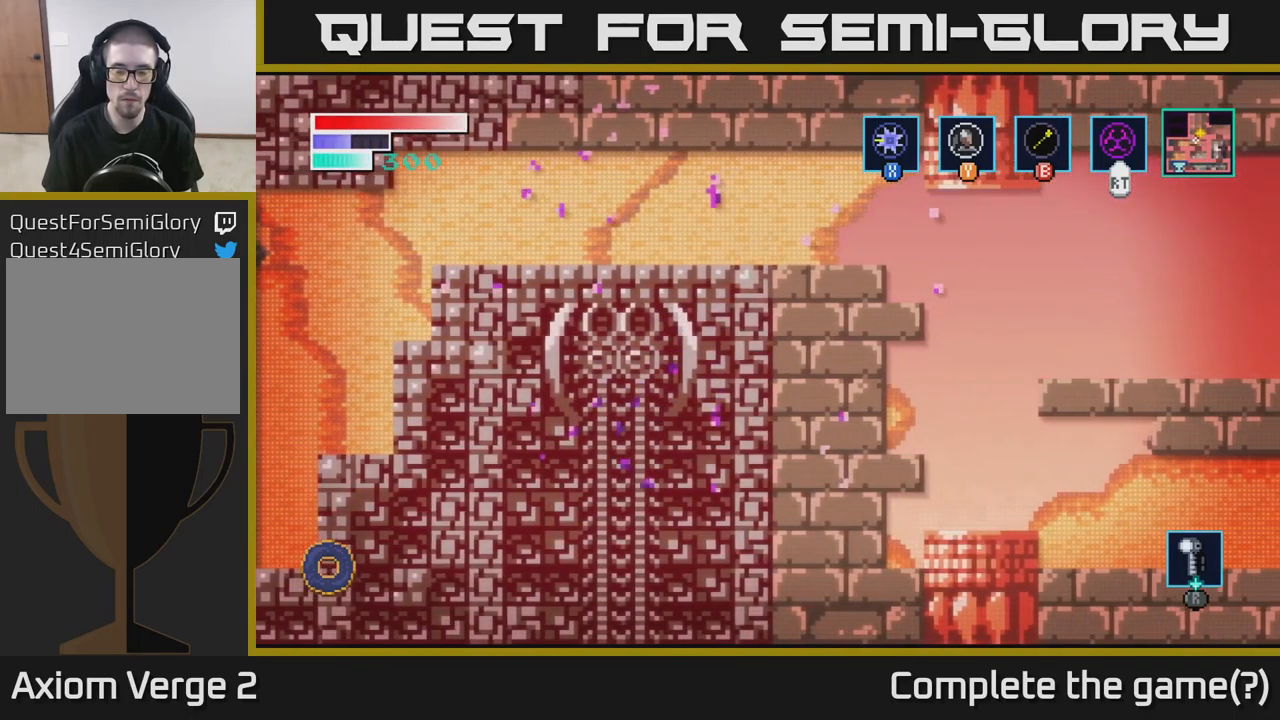
{"buttons": [], "left_stick": "right", "right_stick": "center", "events": []}
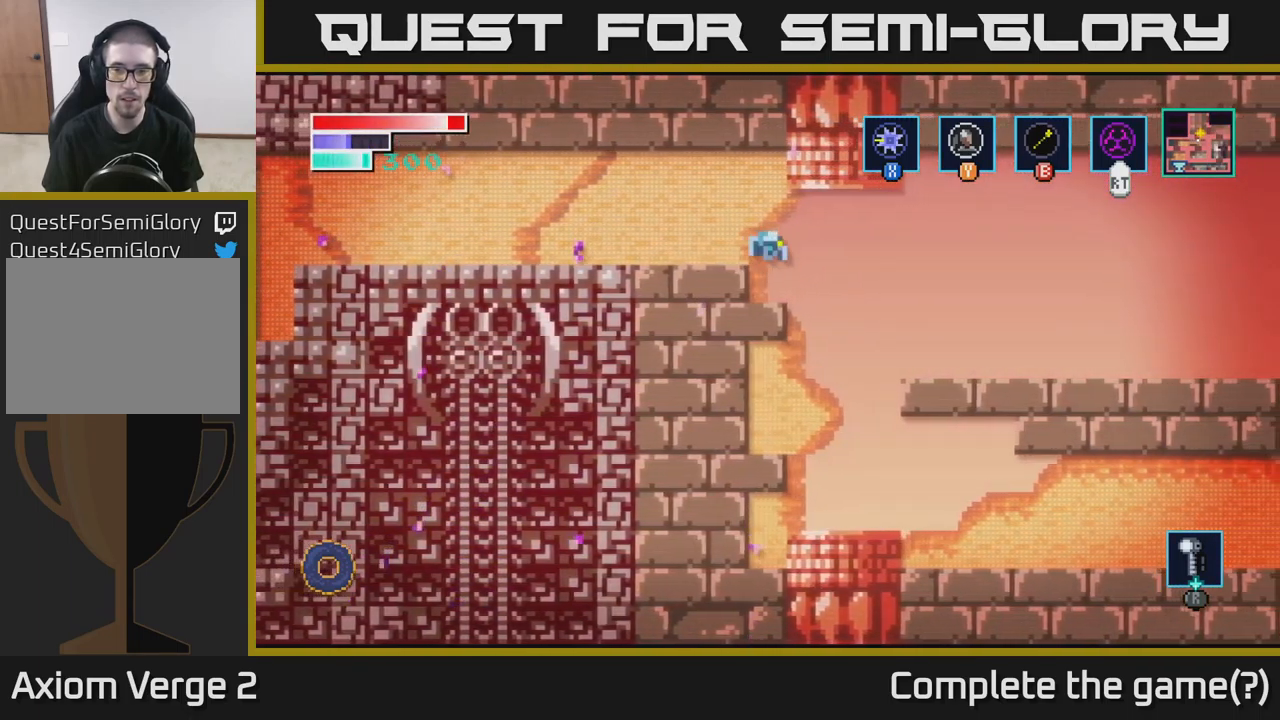
{"buttons": [], "left_stick": "right", "right_stick": "center", "events": []}
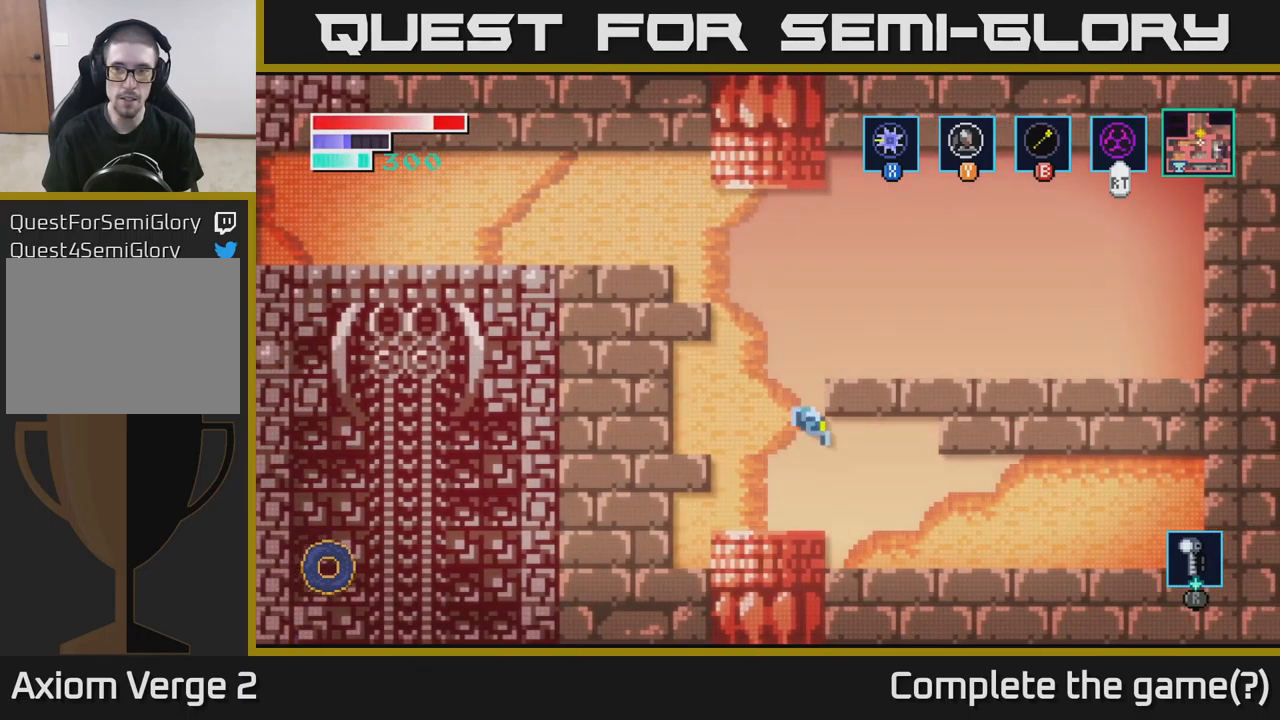
{"buttons": ["SELECT"], "left_stick": "center", "right_stick": "center", "events": [[117, "left_stick", "center"], [417, "SELECT", "down"]]}
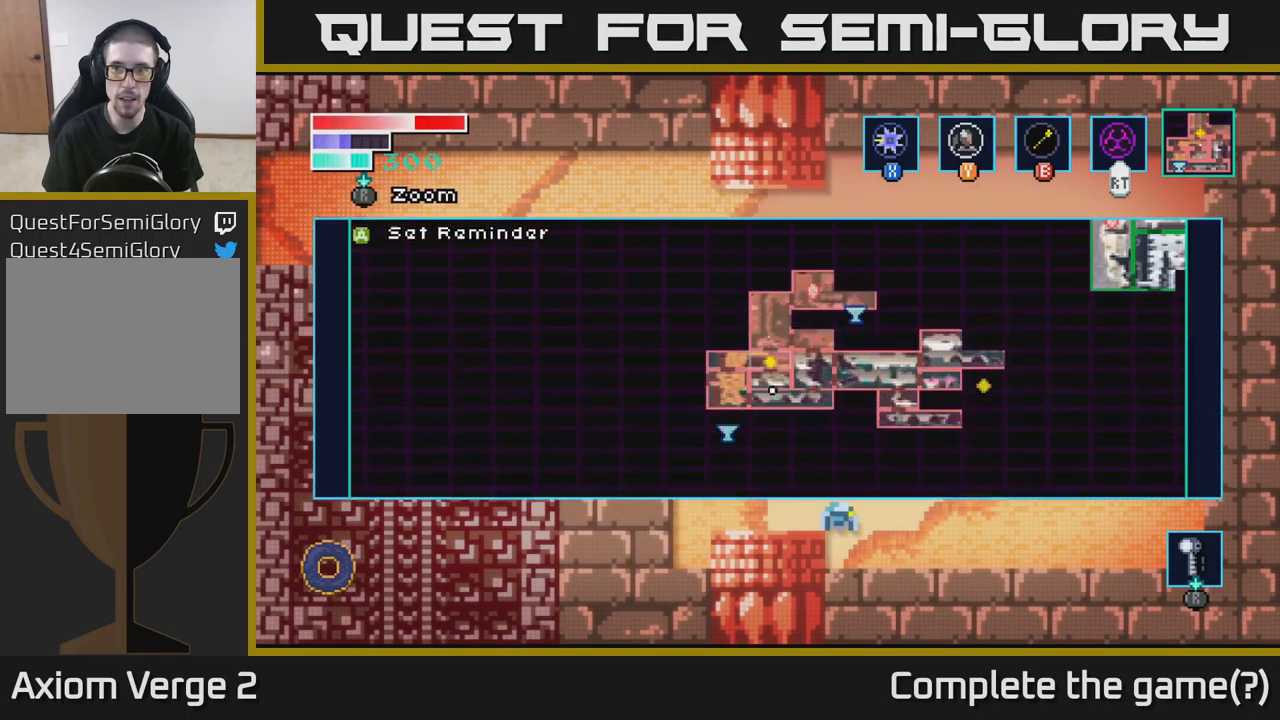
{"buttons": [], "left_stick": "center", "right_stick": "center", "events": [[83, "SELECT", "up"]]}
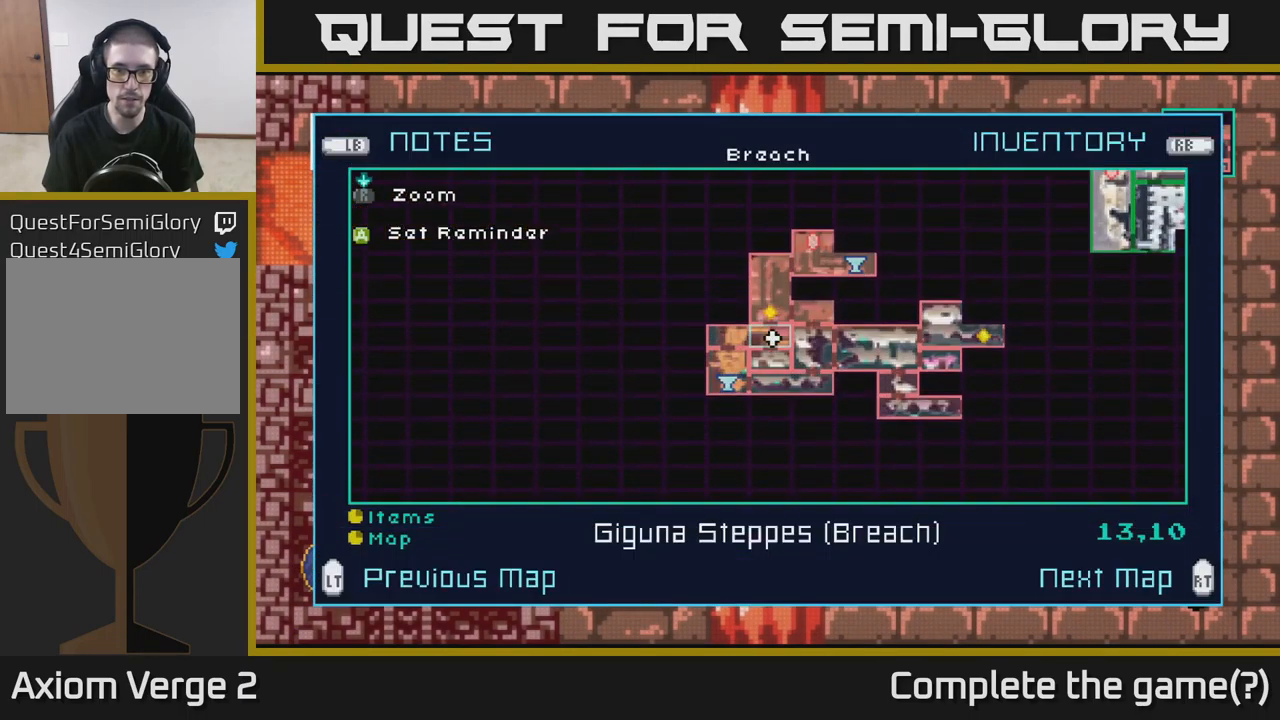
{"buttons": ["A"], "left_stick": "center", "right_stick": "center", "events": [[17, "SELECT", "down"], [133, "SELECT", "up"], [167, "left_stick", "left"], [217, "left_stick", "center"], [267, "left_stick", "left"], [350, "A", "down"], [483, "left_stick", "center"]]}
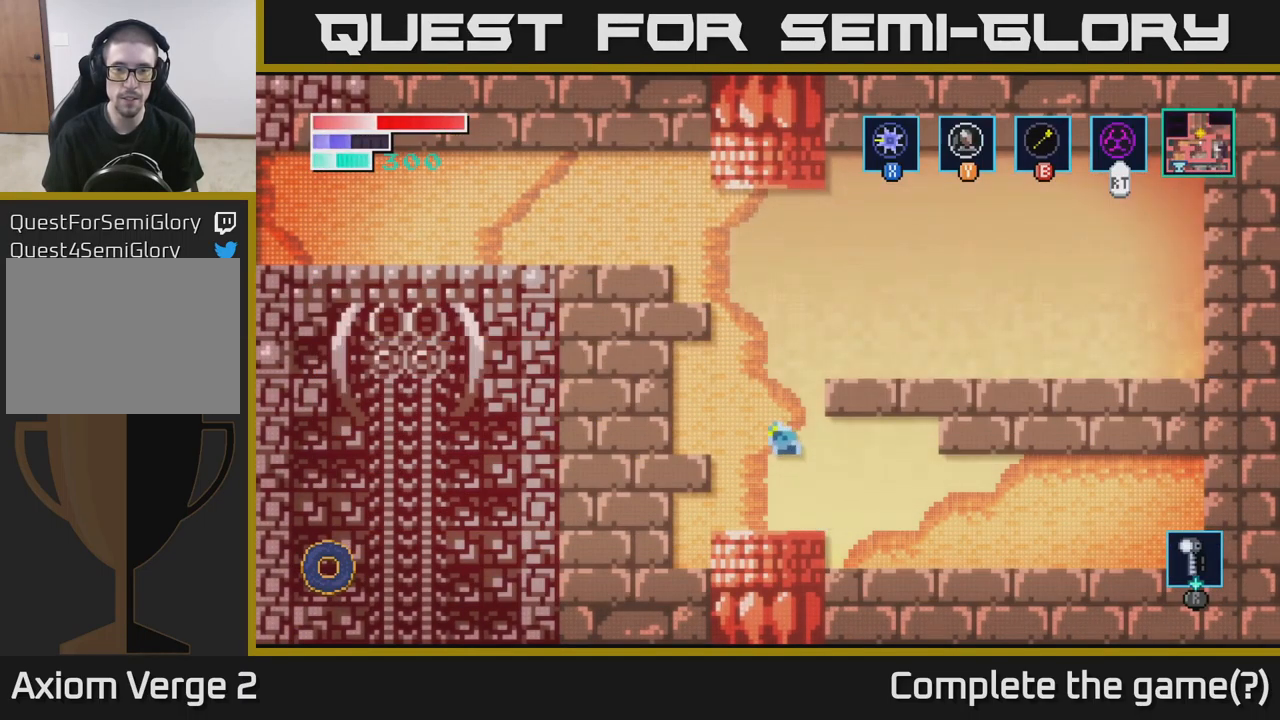
{"buttons": [], "left_stick": "up-right", "right_stick": "center", "events": [[50, "left_stick", "right"], [433, "A", "up"], [500, "left_stick", "up-right"]]}
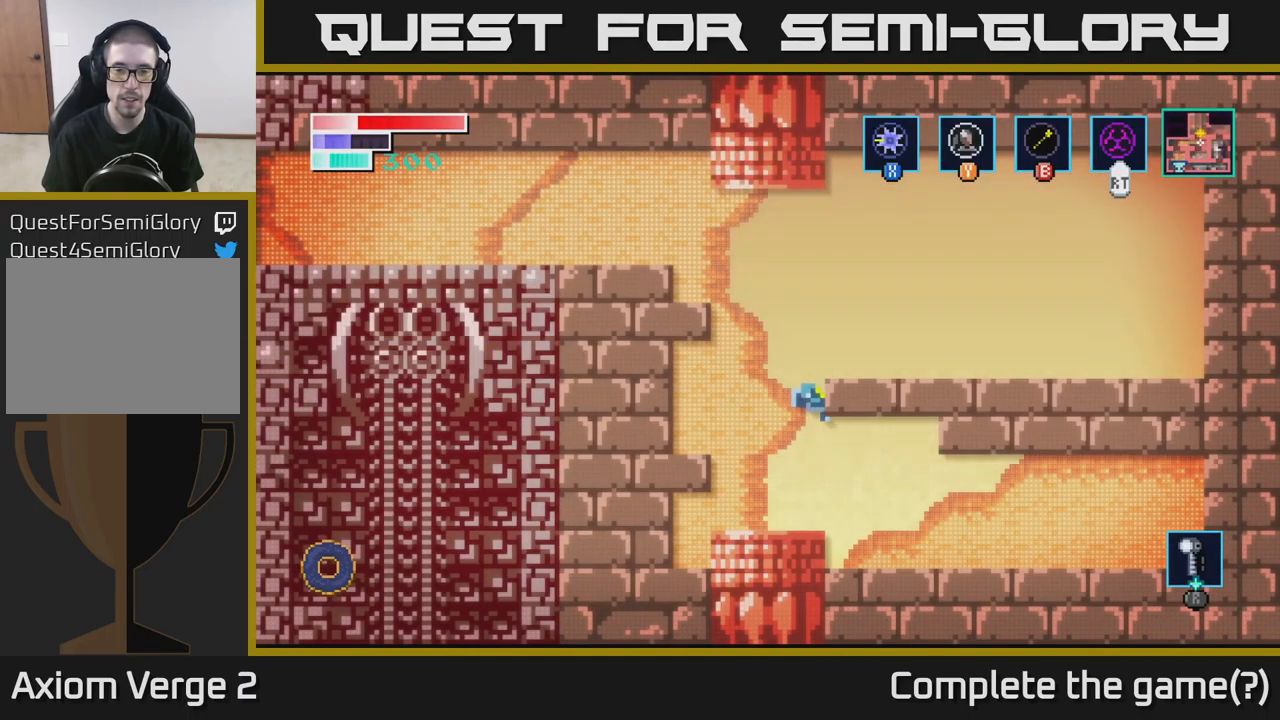
{"buttons": [], "left_stick": "up", "right_stick": "center", "events": [[17, "left_stick", "up"], [33, "B", "down"], [167, "B", "up"]]}
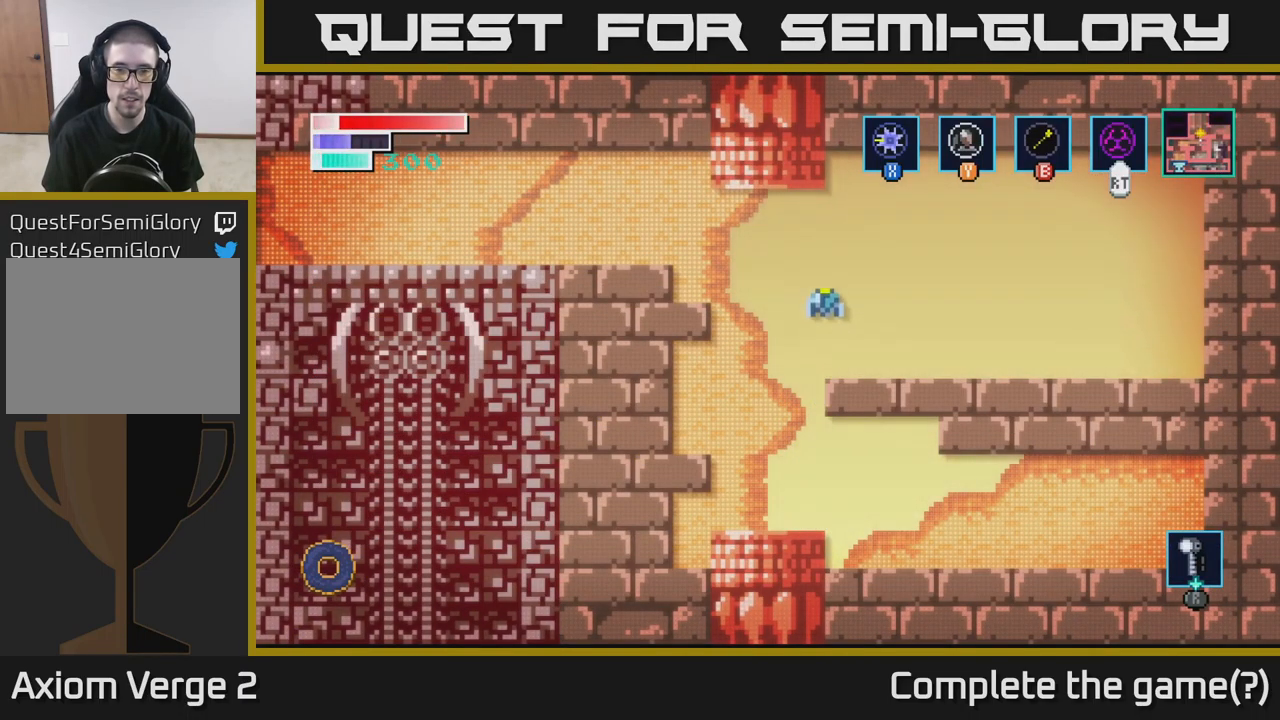
{"buttons": ["A"], "left_stick": "left", "right_stick": "center", "events": [[50, "left_stick", "right"], [117, "left_stick", "down-right"], [250, "left_stick", "center"], [367, "left_stick", "left"], [483, "A", "down"]]}
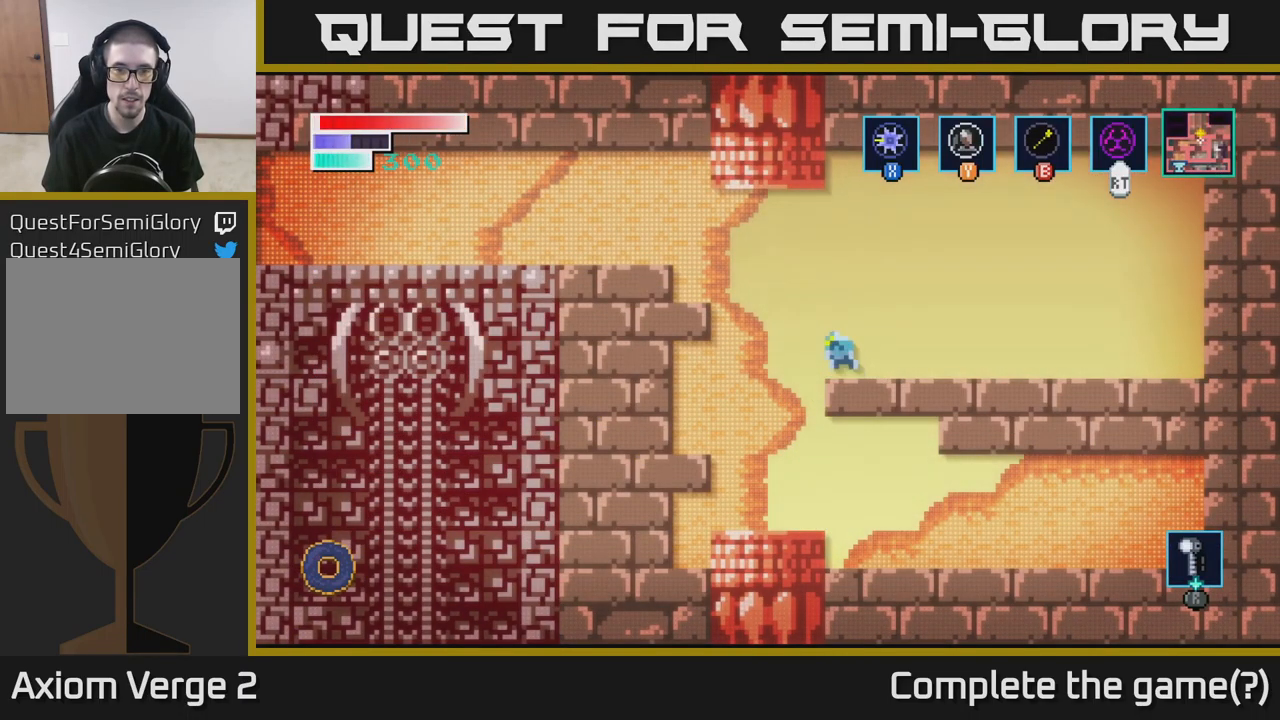
{"buttons": [], "left_stick": "left", "right_stick": "center", "events": [[367, "A", "up"]]}
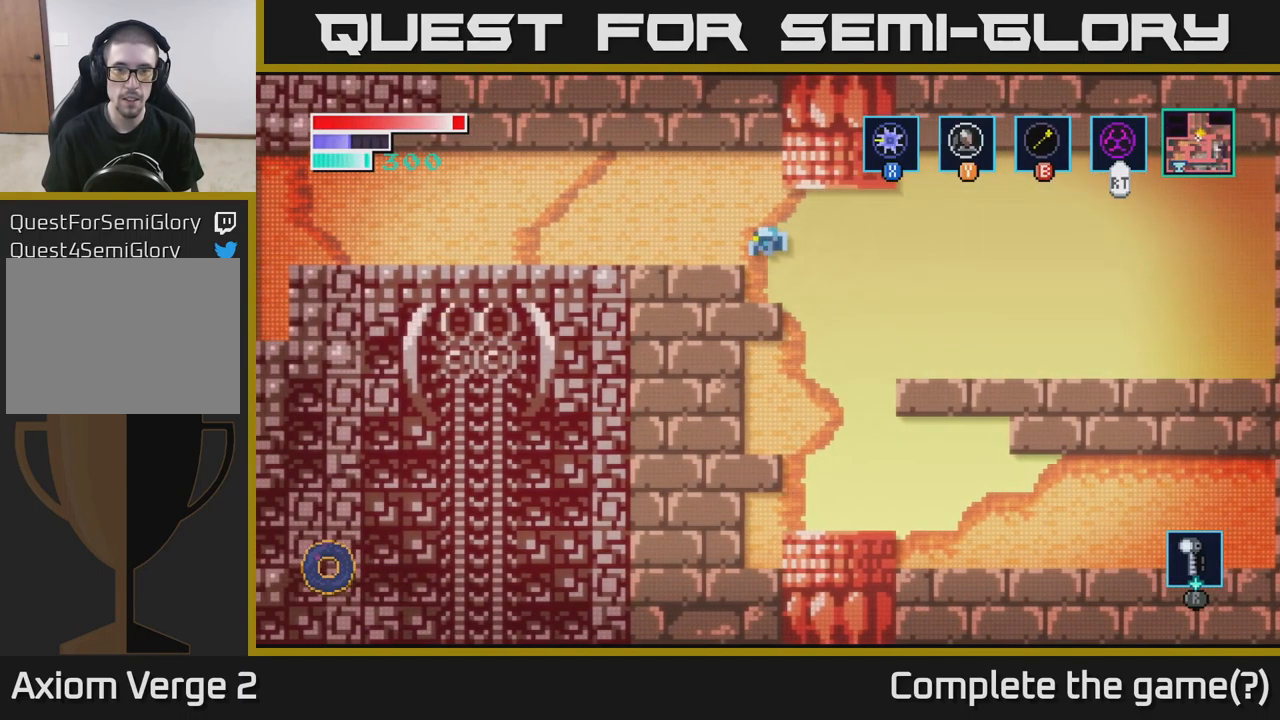
{"buttons": ["A"], "left_stick": "right", "right_stick": "center", "events": [[83, "left_stick", "center"], [250, "left_stick", "right"], [367, "A", "down"]]}
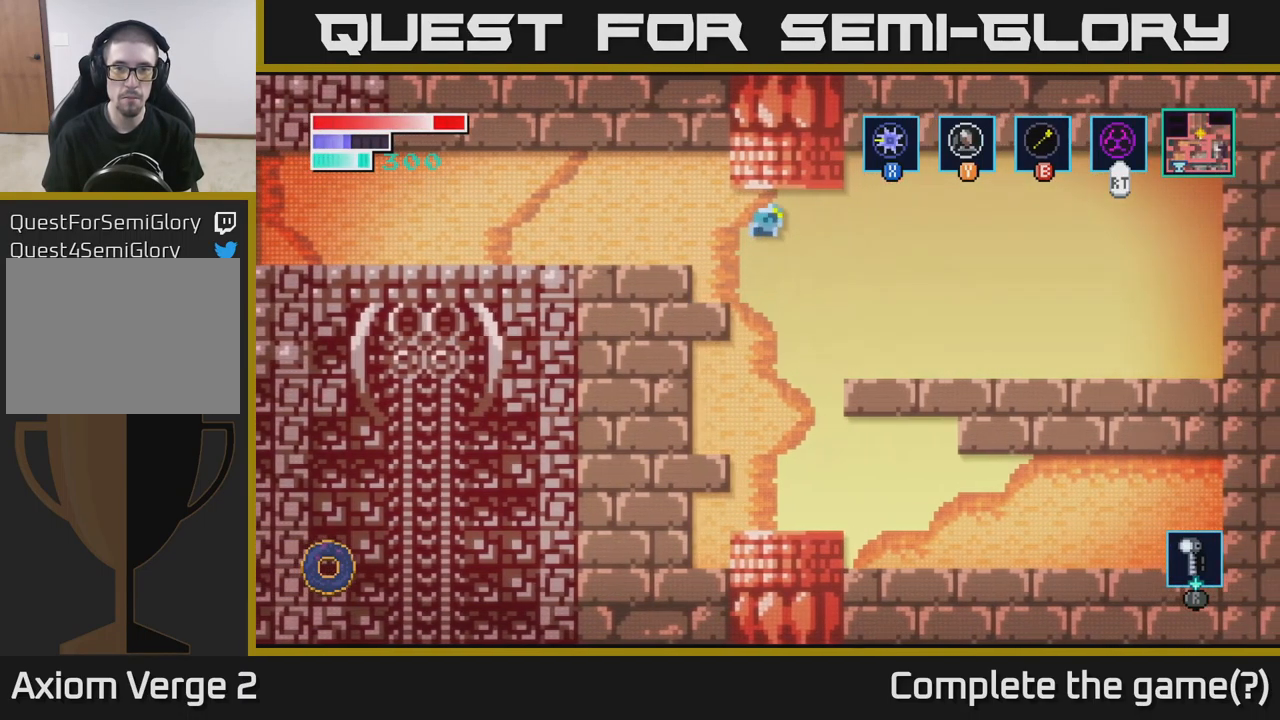
{"buttons": [], "left_stick": "up", "right_stick": "center", "events": [[33, "left_stick", "up"], [267, "A", "up"]]}
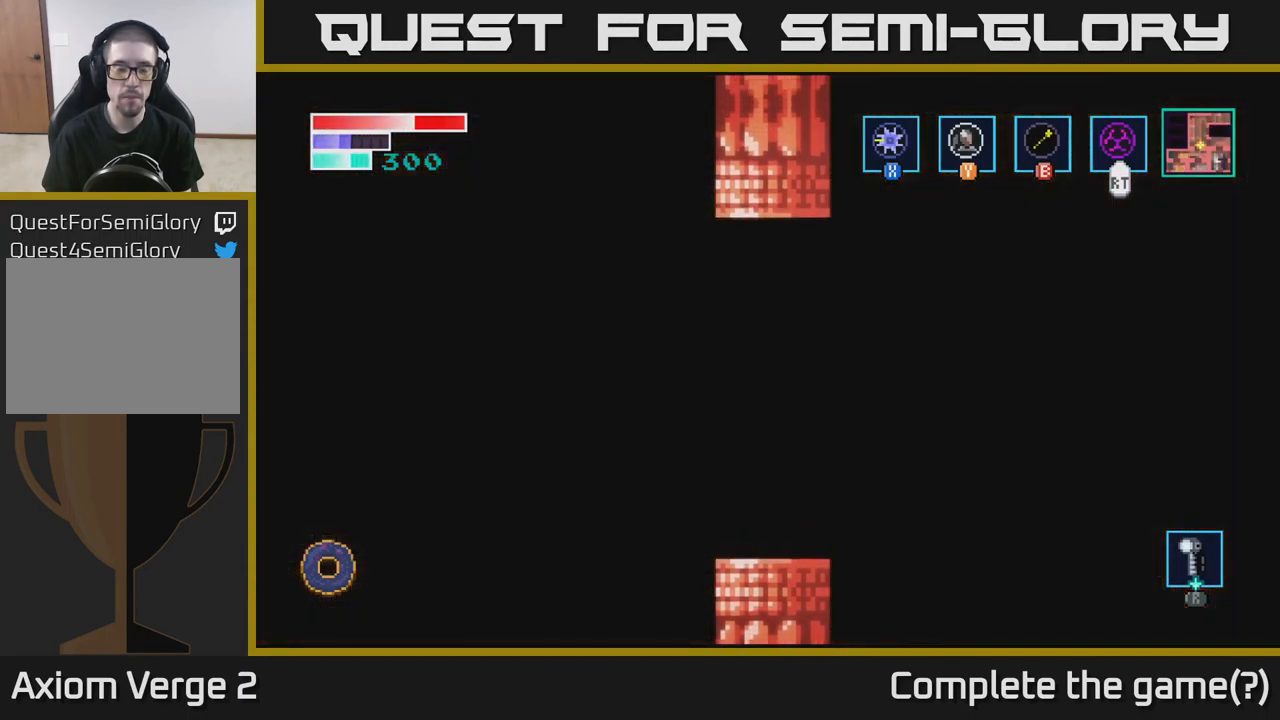
{"buttons": [], "left_stick": "center", "right_stick": "center", "events": [[167, "left_stick", "center"]]}
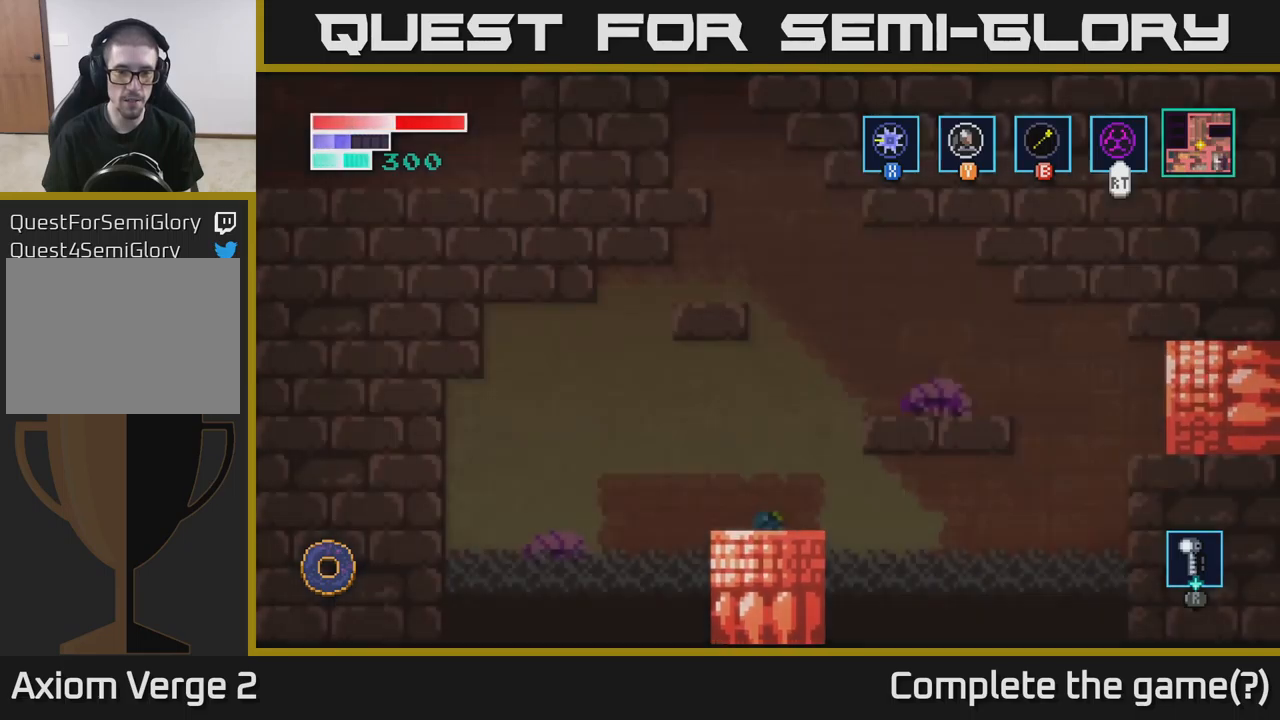
{"buttons": [], "left_stick": "center", "right_stick": "center", "events": []}